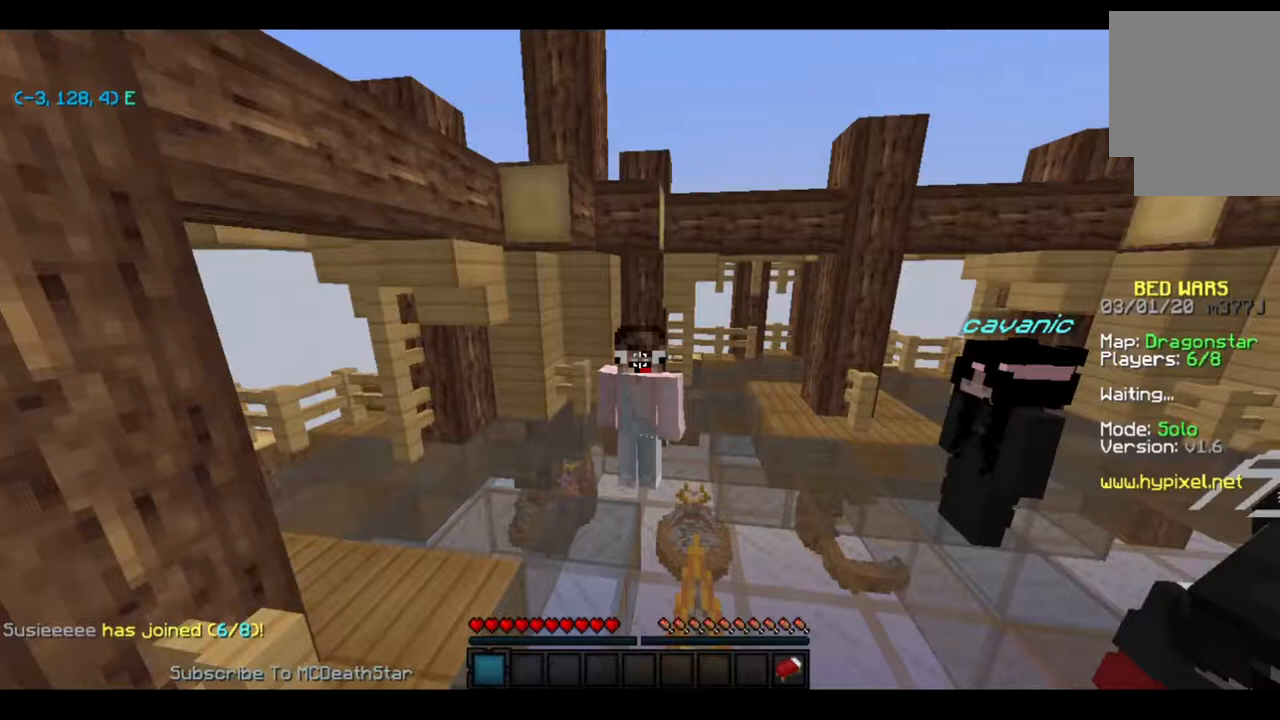
Gameplay with keyboard; each line is a JSON object with the keys held at the frame after it. "events" lists presses ("down") and releases ("up") of "a", "d", "s" and "w" between this image and that frame as [ms after this image, input, new state], when the widget could be followed in between. No other keys are recorded. Mouse input is not recorded.
{"keys": [], "events": []}
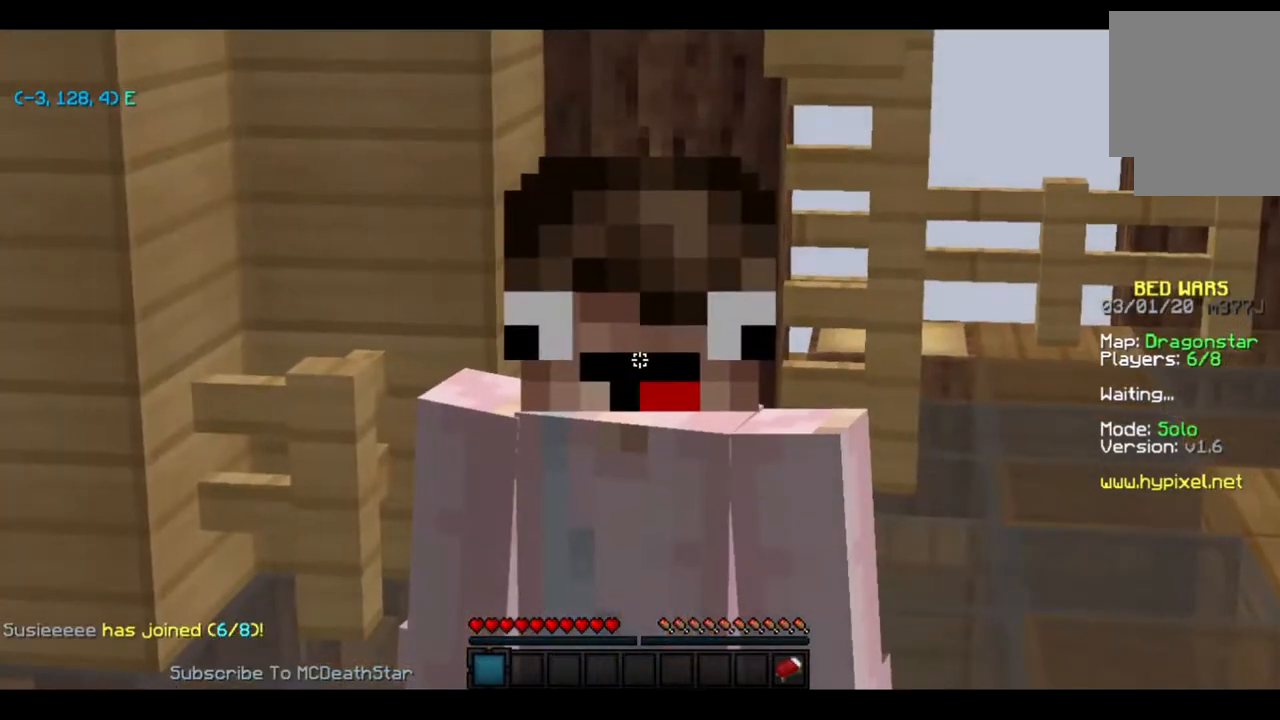
{"keys": [], "events": []}
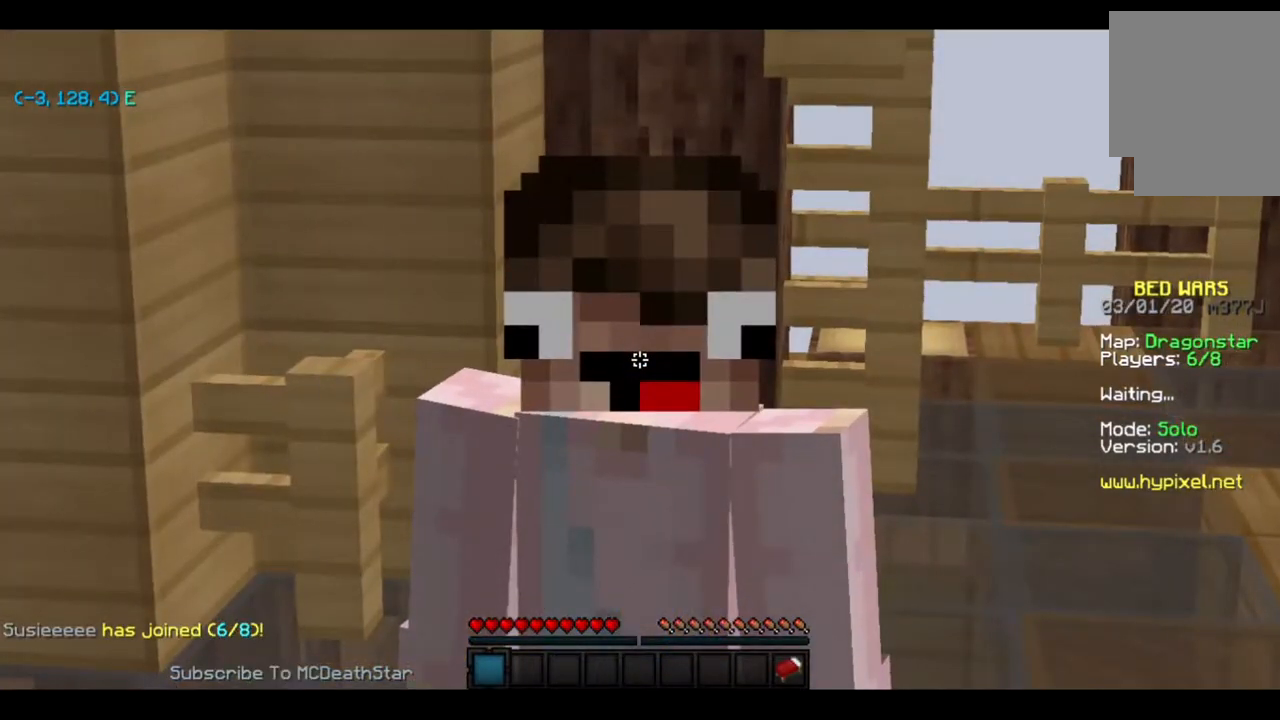
{"keys": [], "events": []}
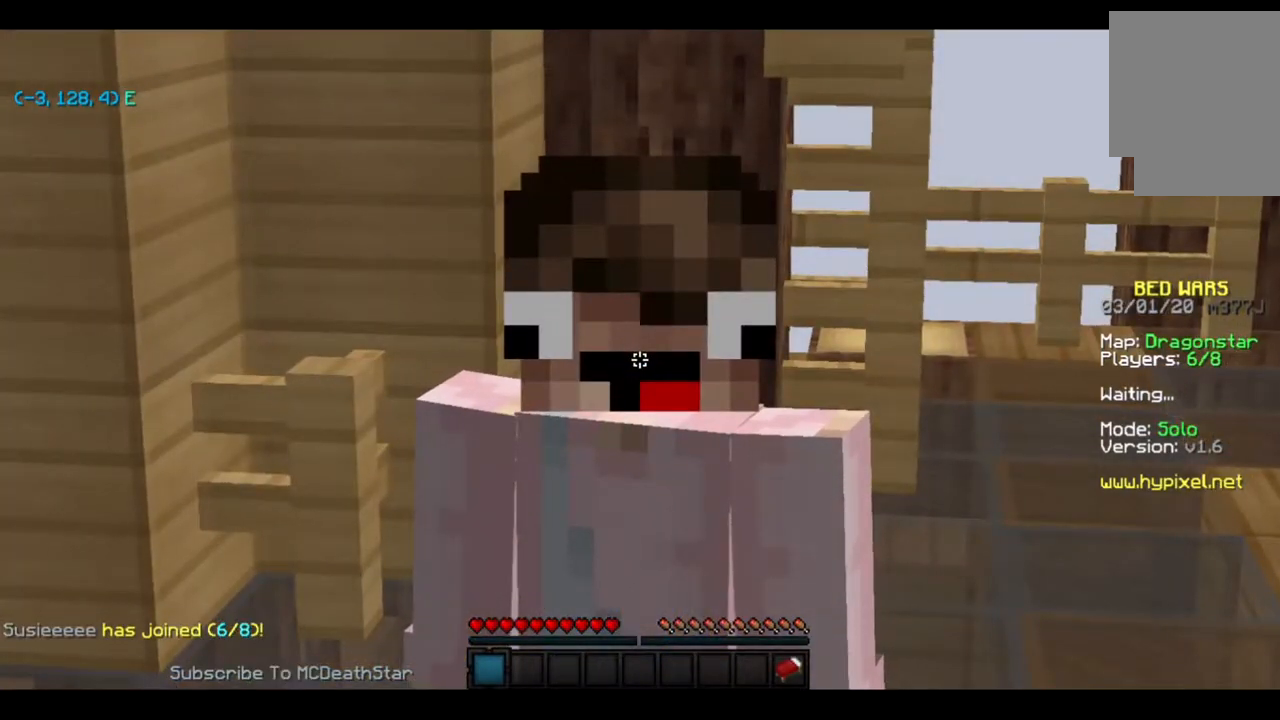
{"keys": [], "events": []}
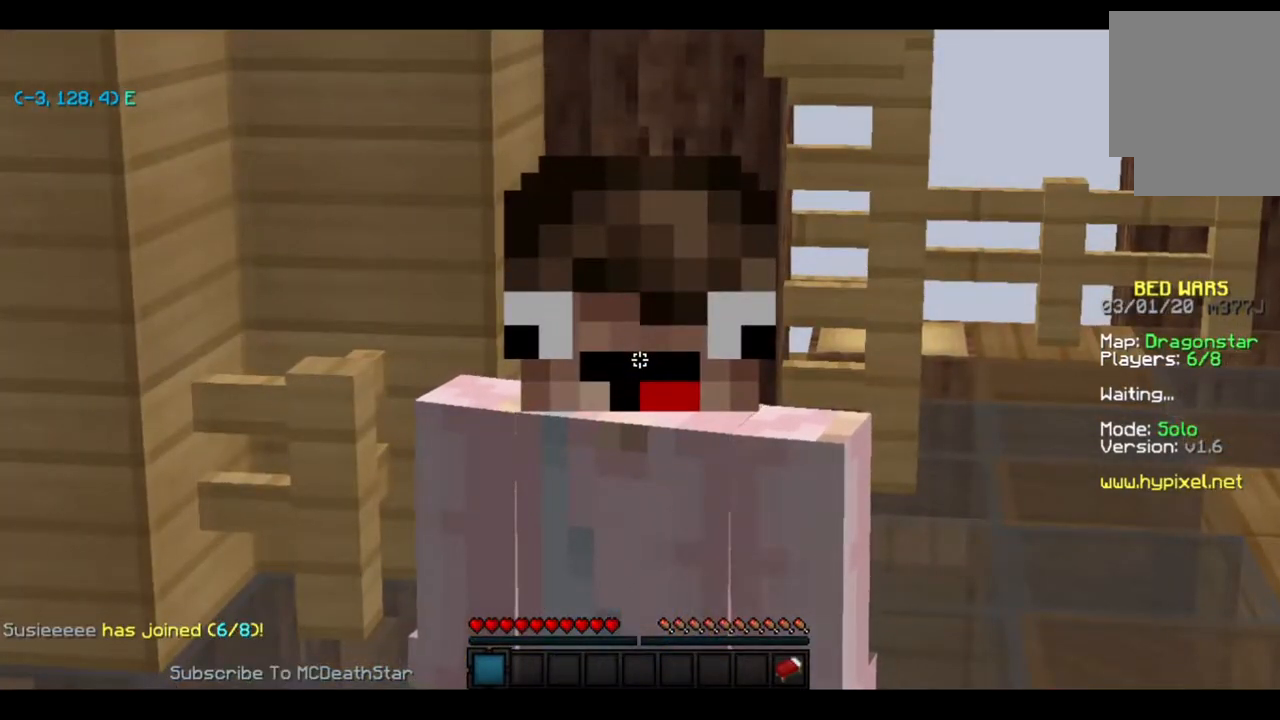
{"keys": [], "events": []}
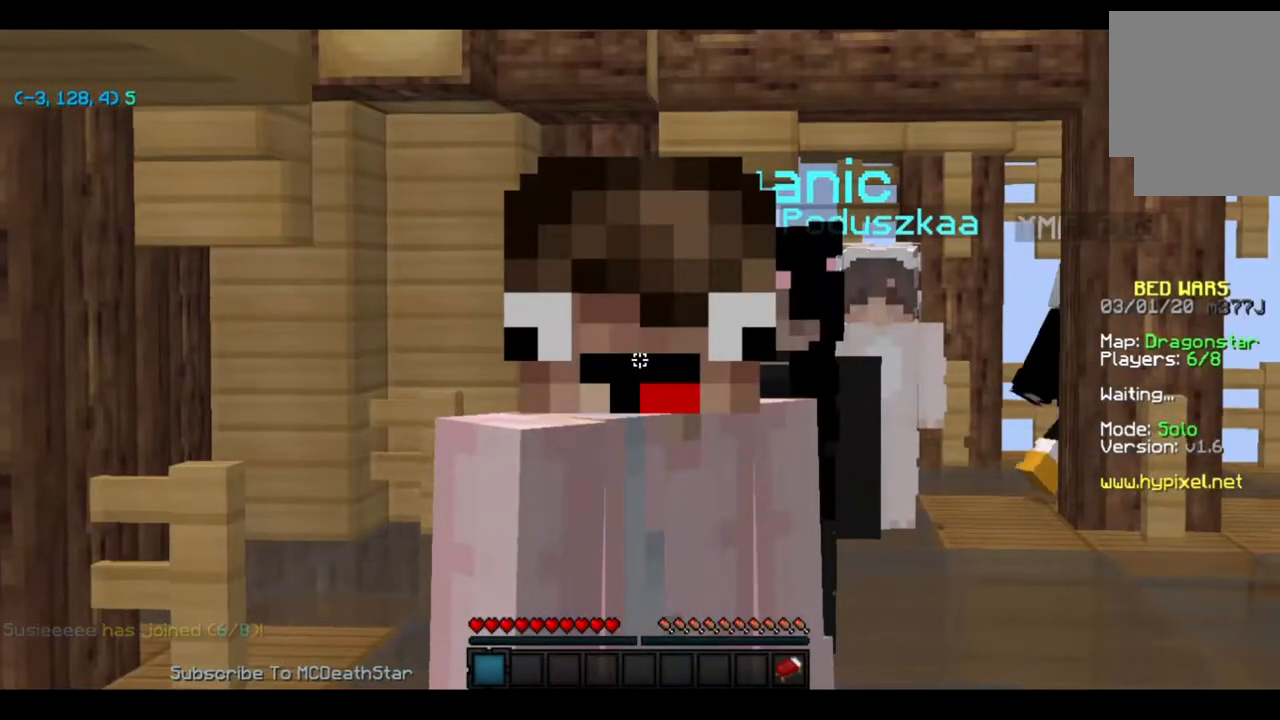
{"keys": [], "events": []}
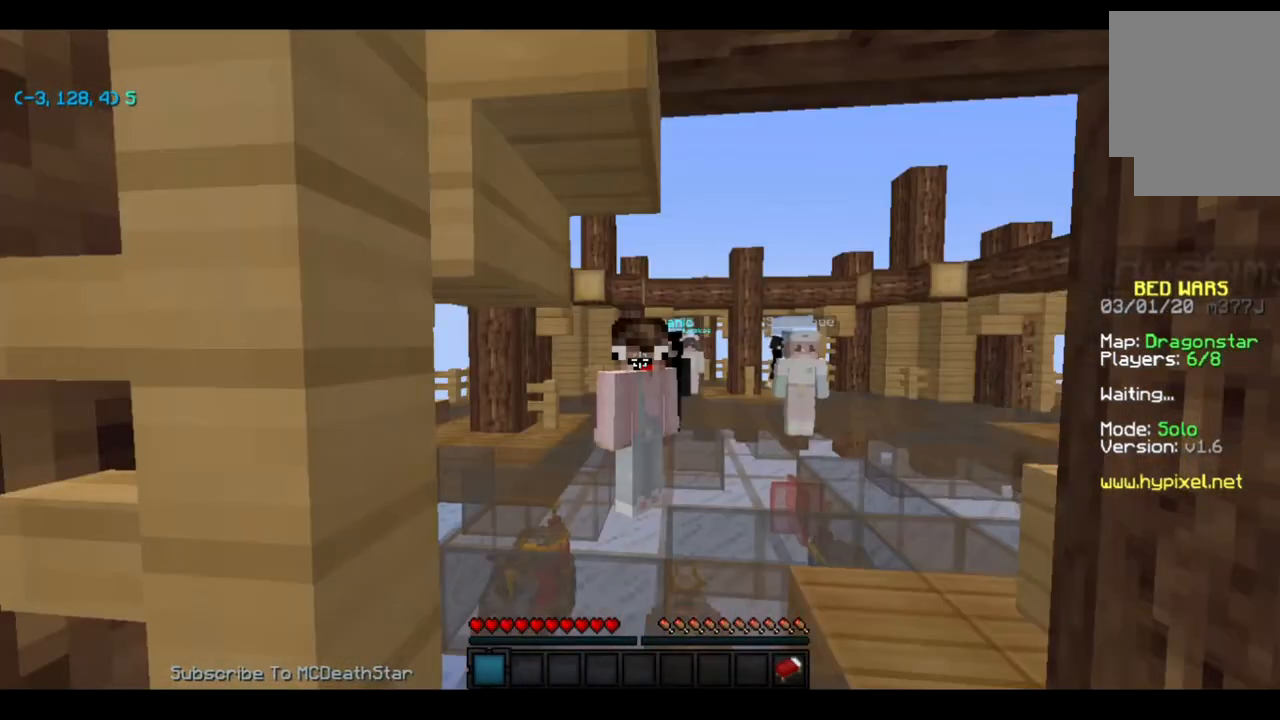
{"keys": [], "events": []}
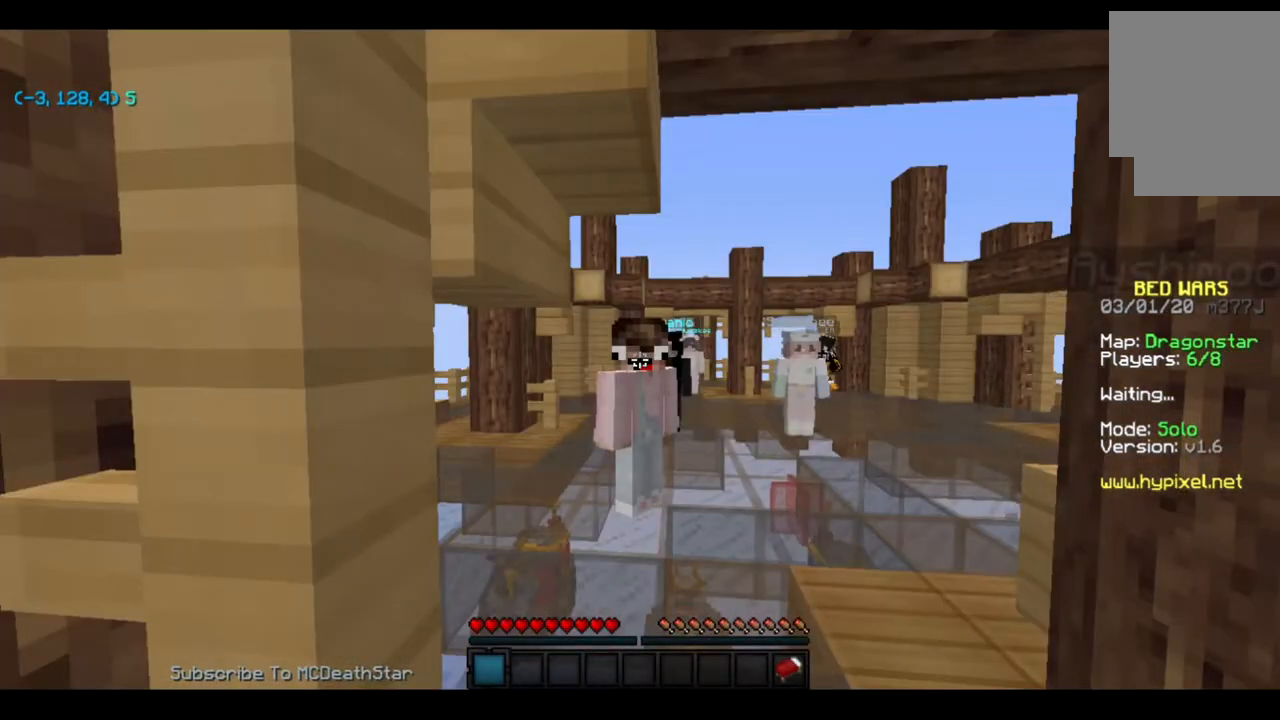
{"keys": [], "events": []}
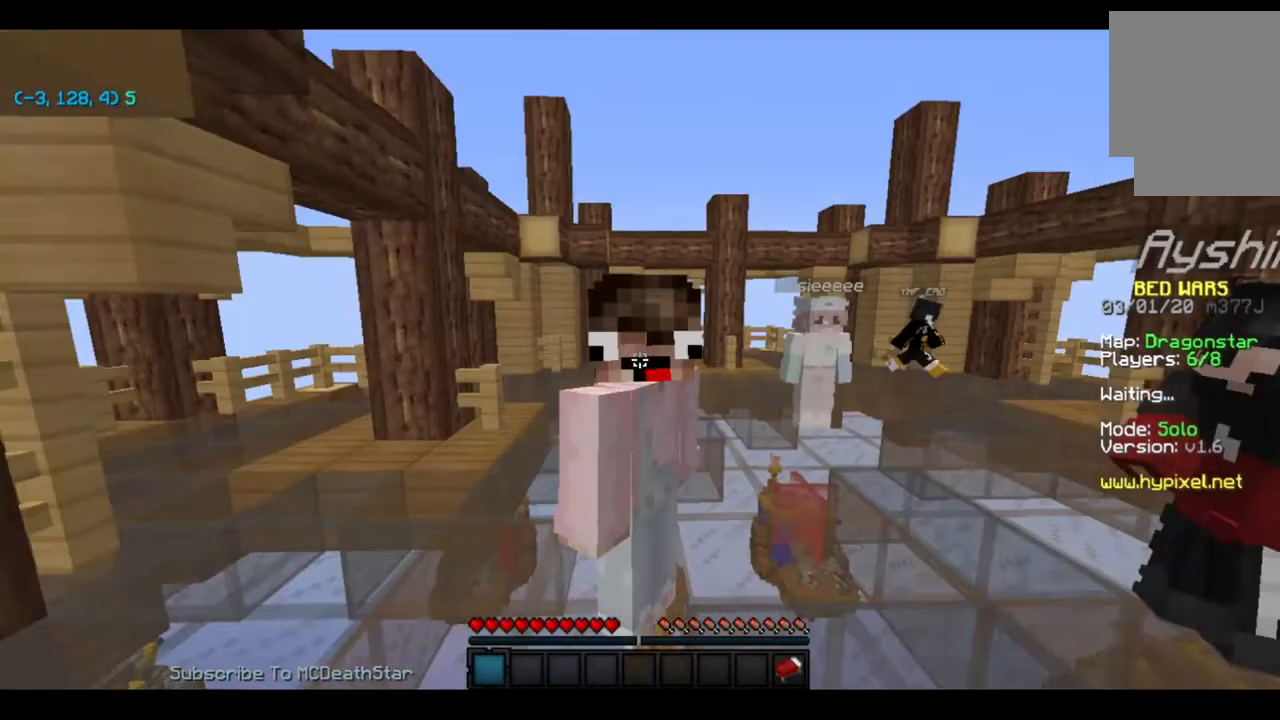
{"keys": [], "events": [[67, "s", "down"], [367, "s", "up"]]}
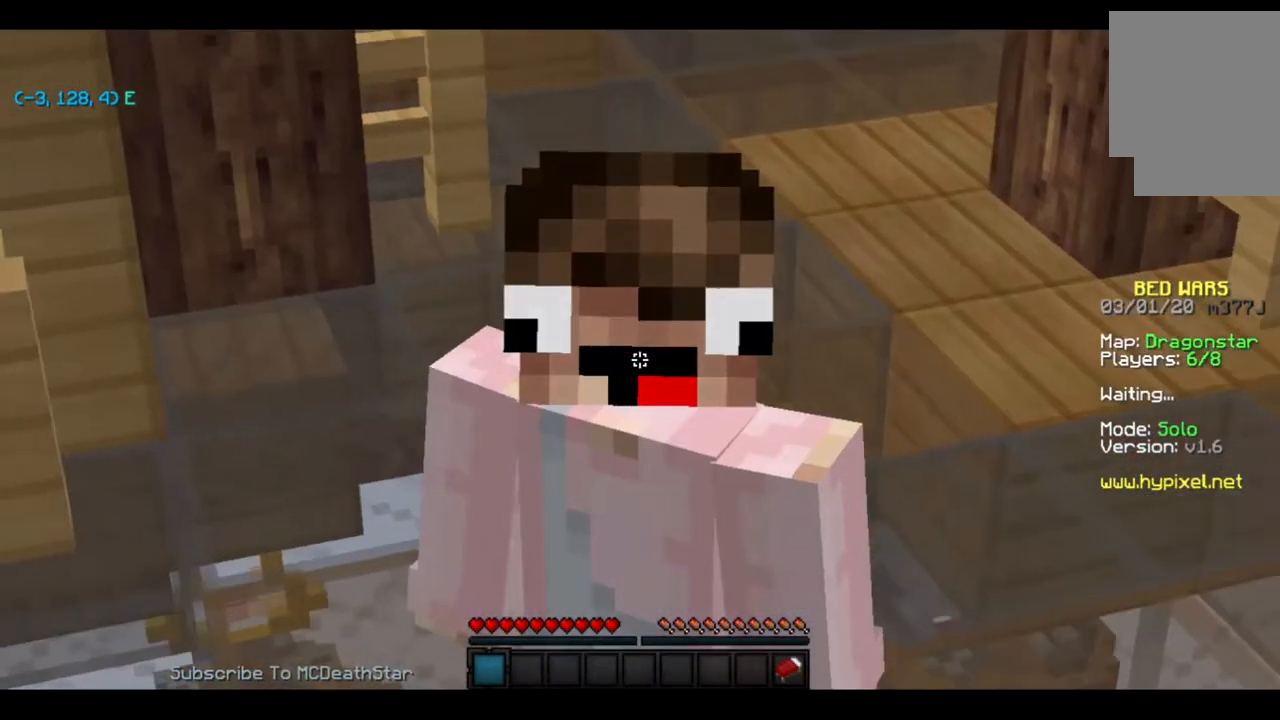
{"keys": [], "events": []}
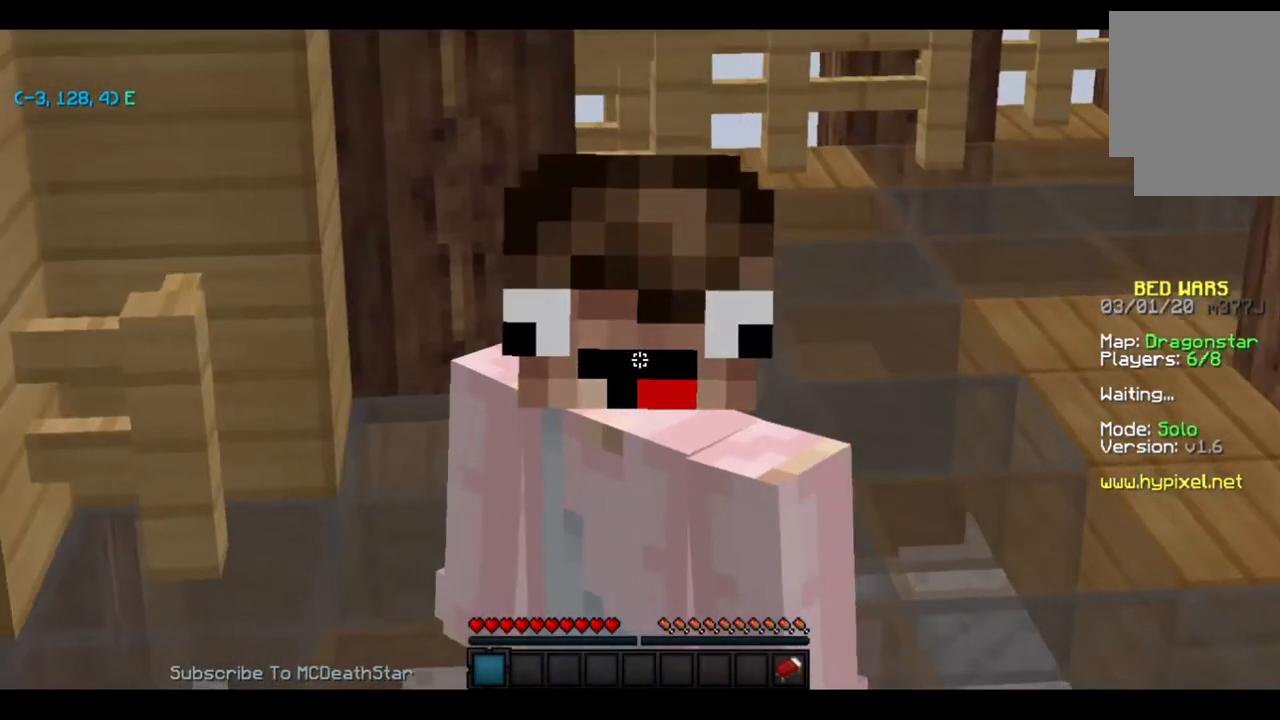
{"keys": [], "events": [[200, "s", "down"], [267, "s", "up"]]}
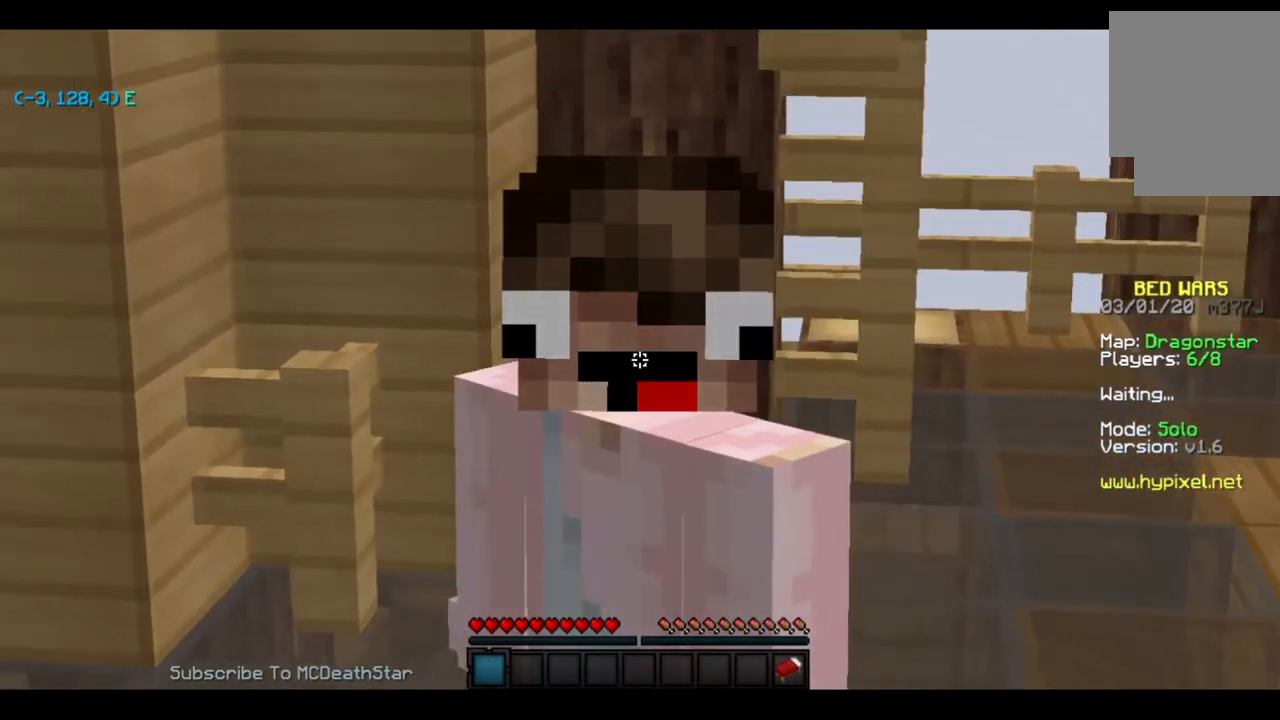
{"keys": [], "events": []}
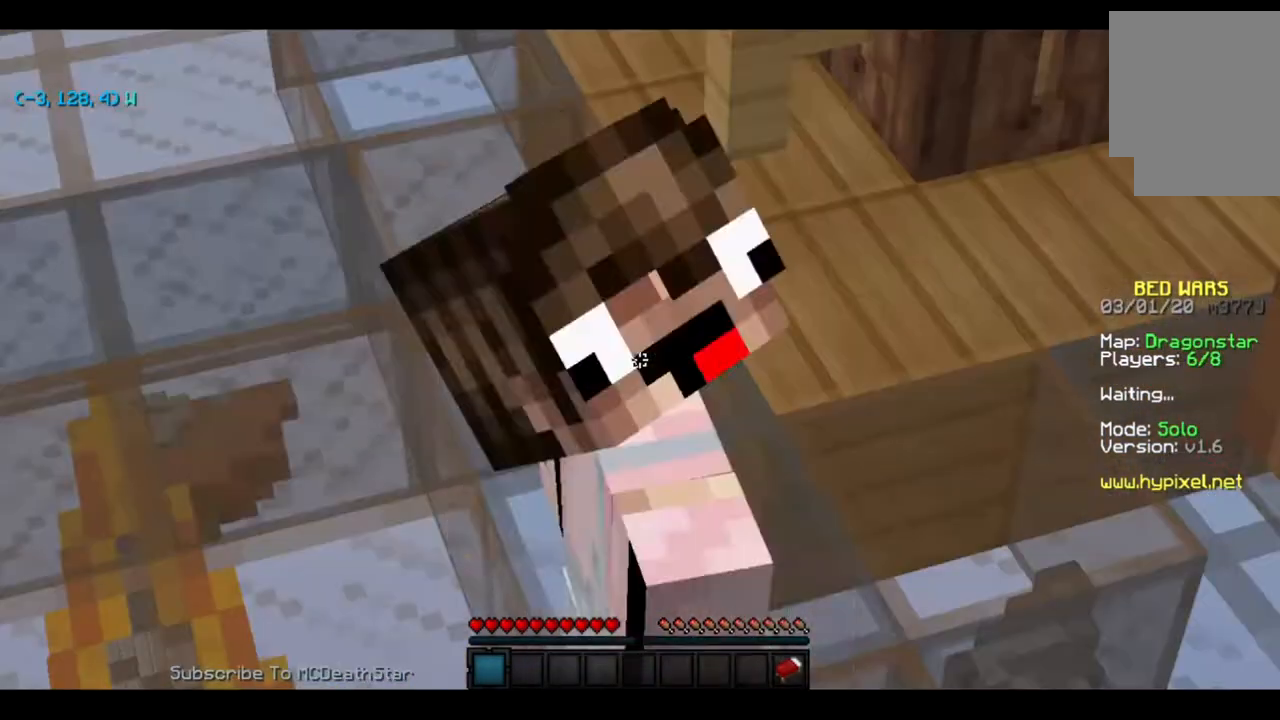
{"keys": [], "events": []}
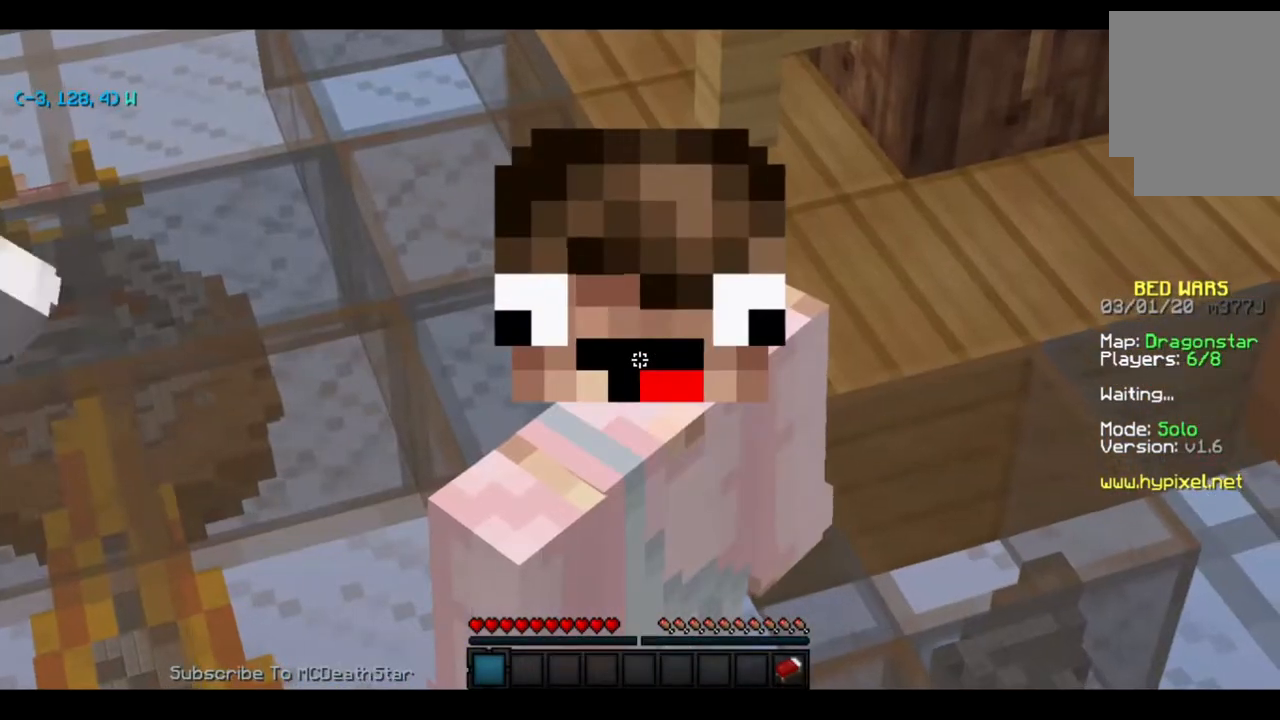
{"keys": ["a"], "events": [[267, "d", "down"], [468, "a", "down"], [468, "d", "up"]]}
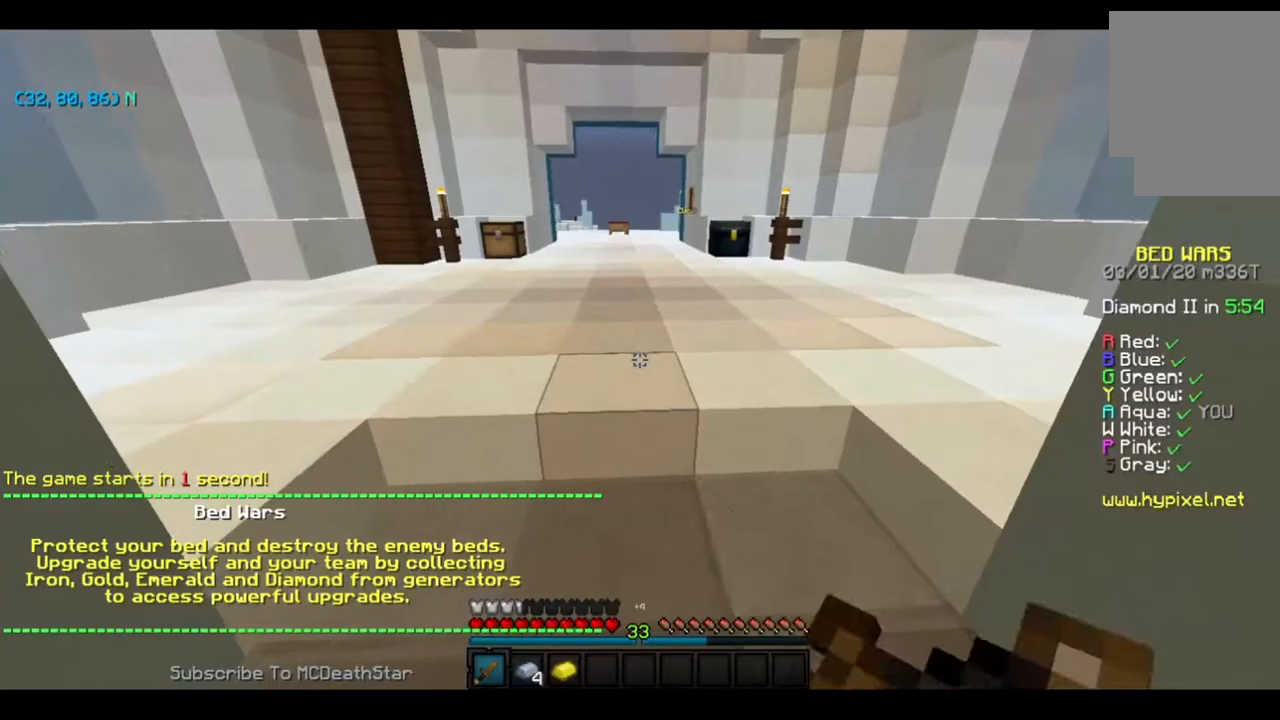
{"keys": ["d"], "events": [[334, "d", "down"], [367, "a", "up"]]}
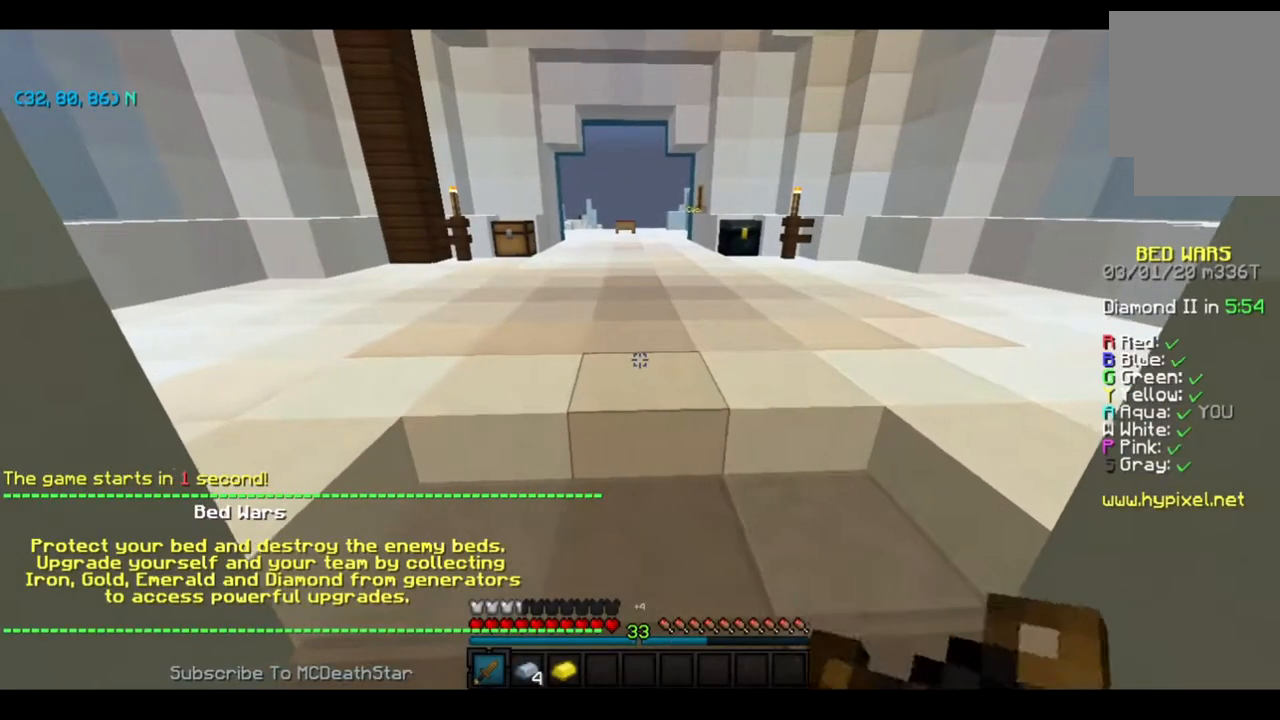
{"keys": ["a"], "events": [[133, "a", "down"], [166, "d", "up"]]}
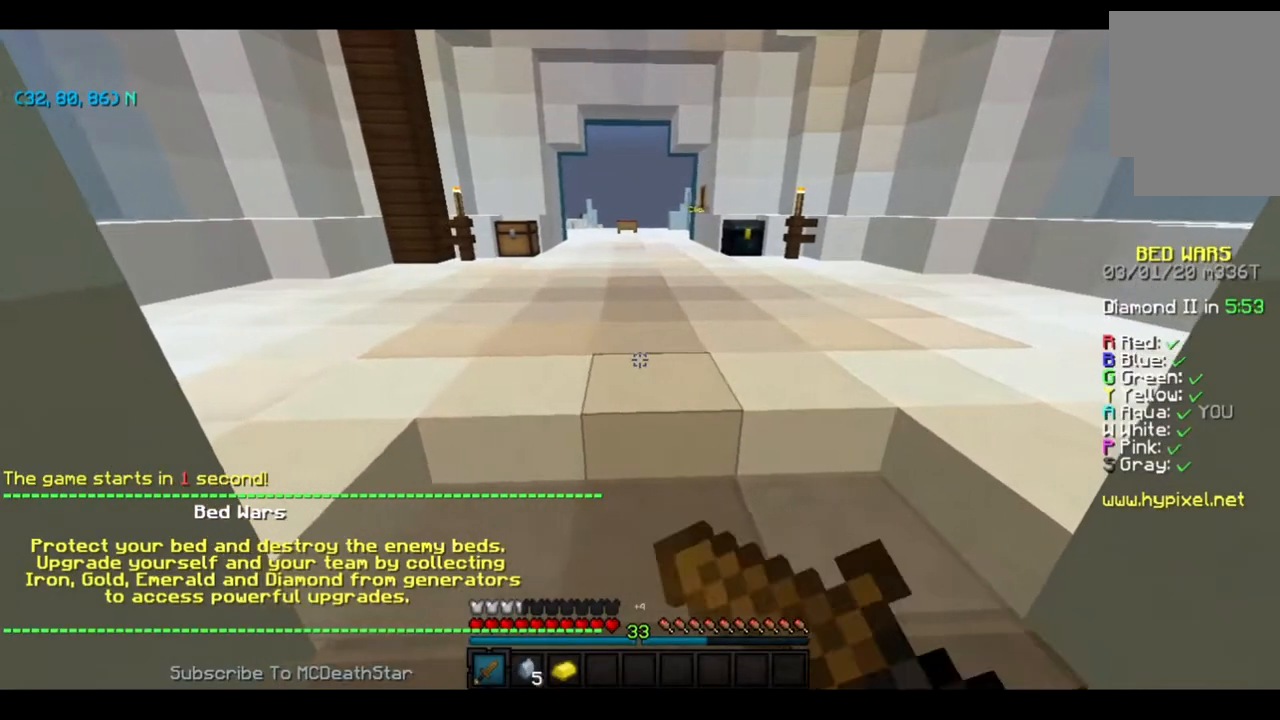
{"keys": ["a"], "events": [[67, "a", "up"], [67, "d", "down"], [434, "a", "down"], [434, "d", "up"]]}
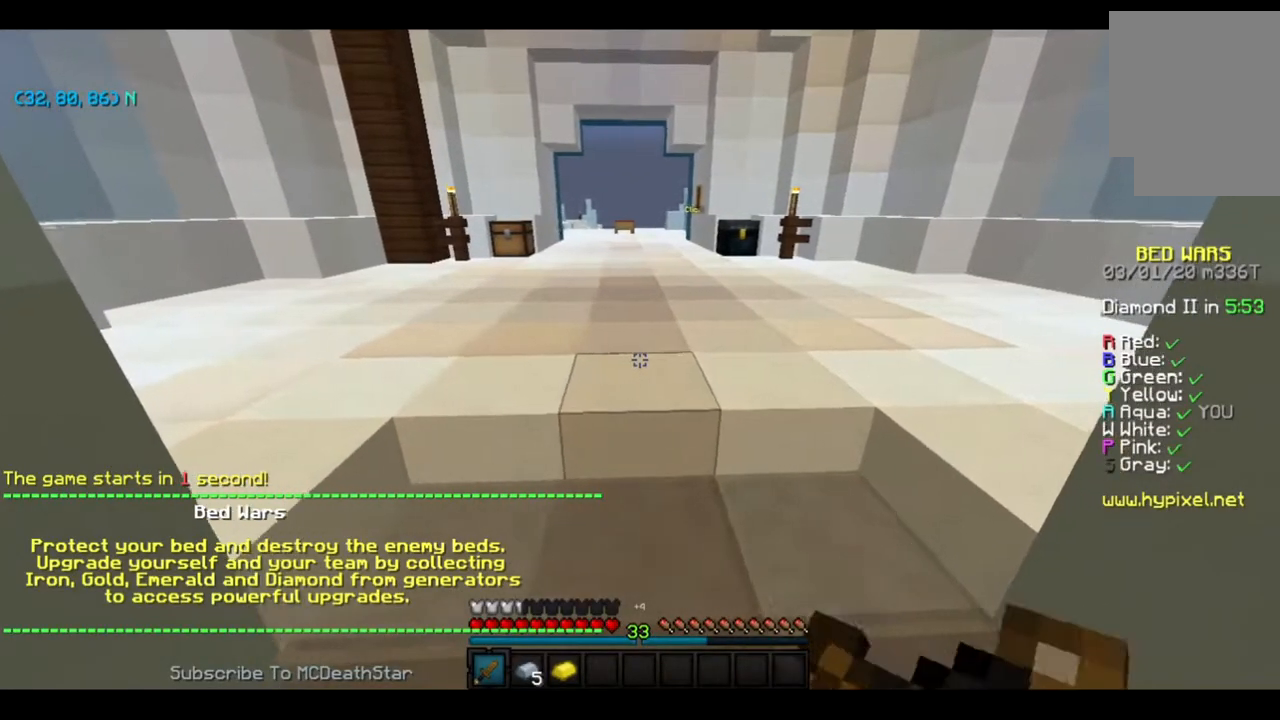
{"keys": ["d"], "events": [[368, "a", "up"], [434, "d", "down"]]}
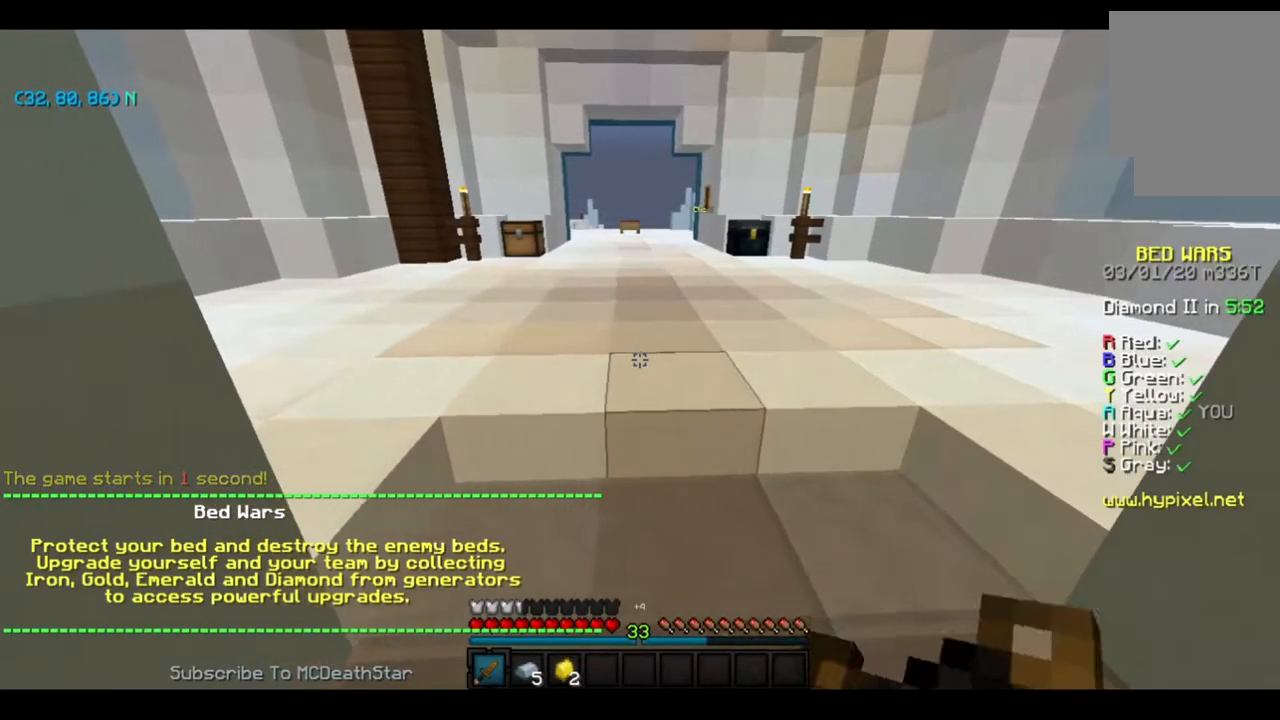
{"keys": [], "events": [[267, "a", "down"], [334, "d", "up"], [434, "a", "up"]]}
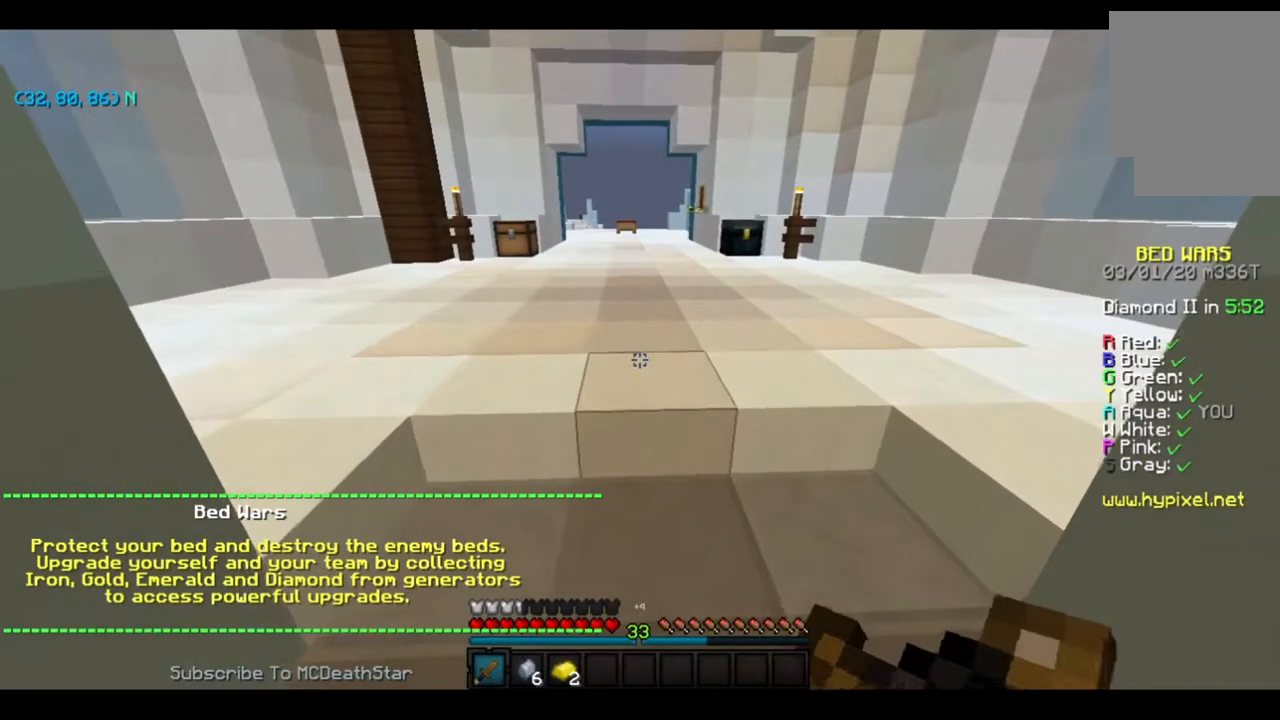
{"keys": [], "events": []}
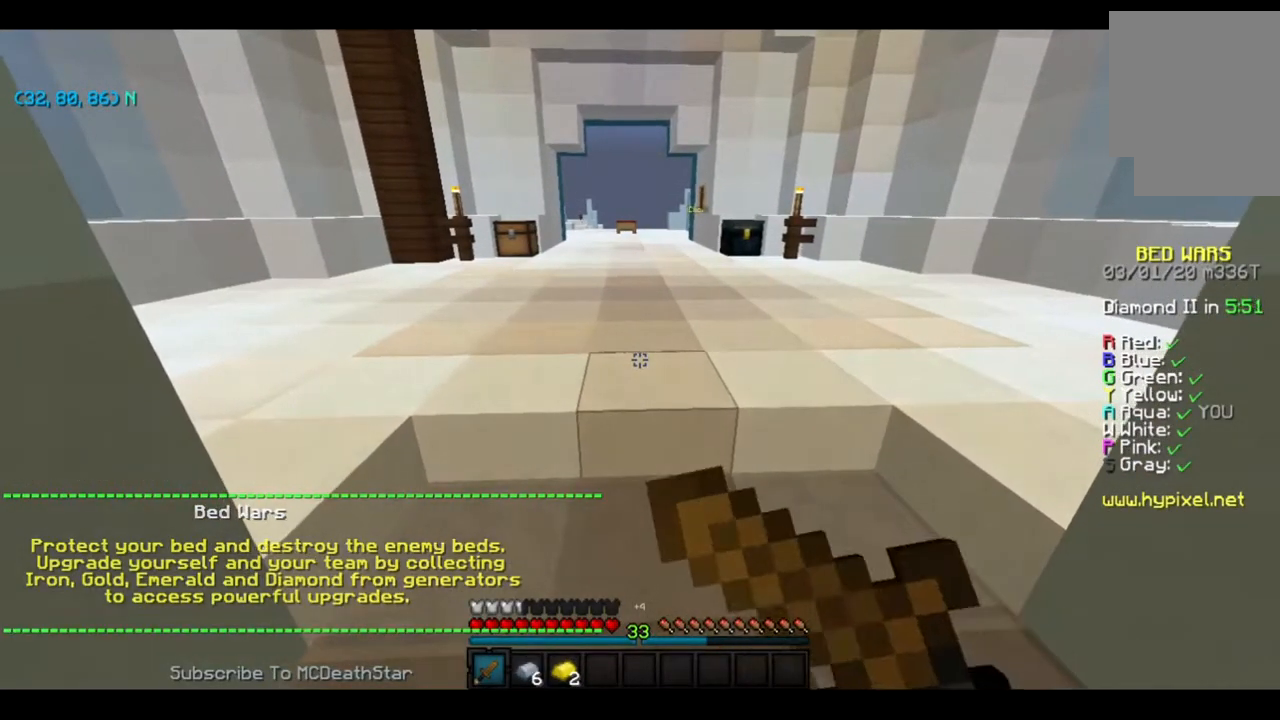
{"keys": [], "events": []}
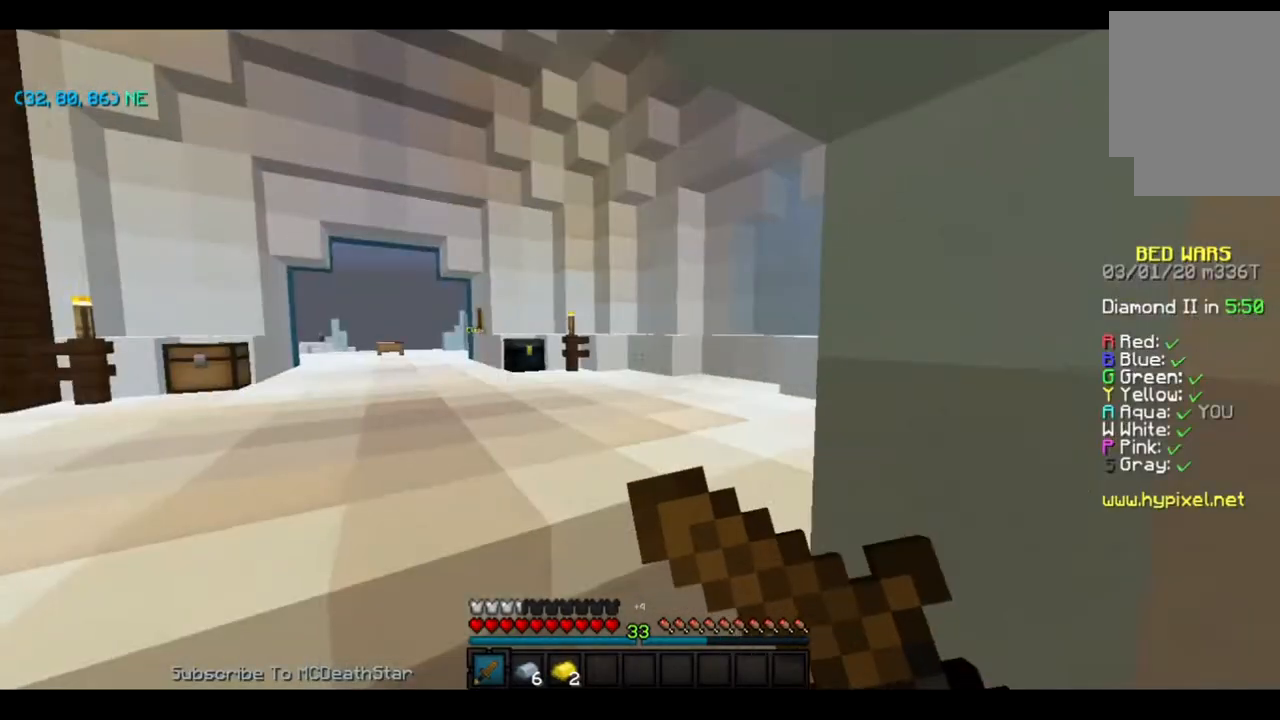
{"keys": [], "events": []}